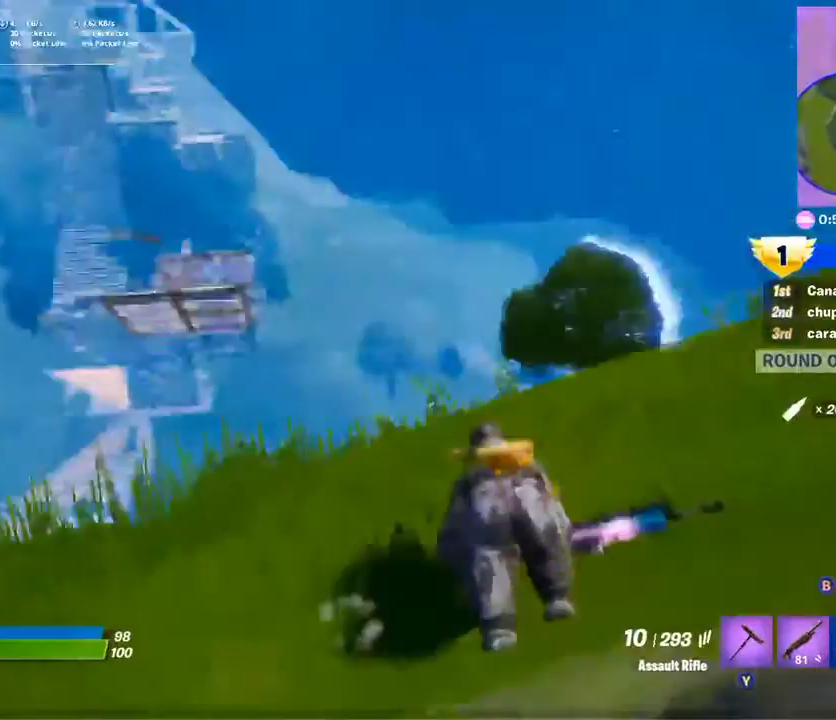
Gameplay with a controller (Xbox layout); each line is a JSON object with the inputs held at the frame after it (dt_ms = milliseconds from this image to that frame). "events" lists button and stick changes between this image and that frame as [ms after this image, input, new state], when the widget could be followed in between.
{"dt_ms": 500, "buttons": [], "left_stick": "right", "right_stick": "right", "events": [[167, "R3", "down"], [167, "left_stick", "right"], [167, "right_stick", "center"], [333, "R3", "up"], [367, "right_stick", "right"]]}
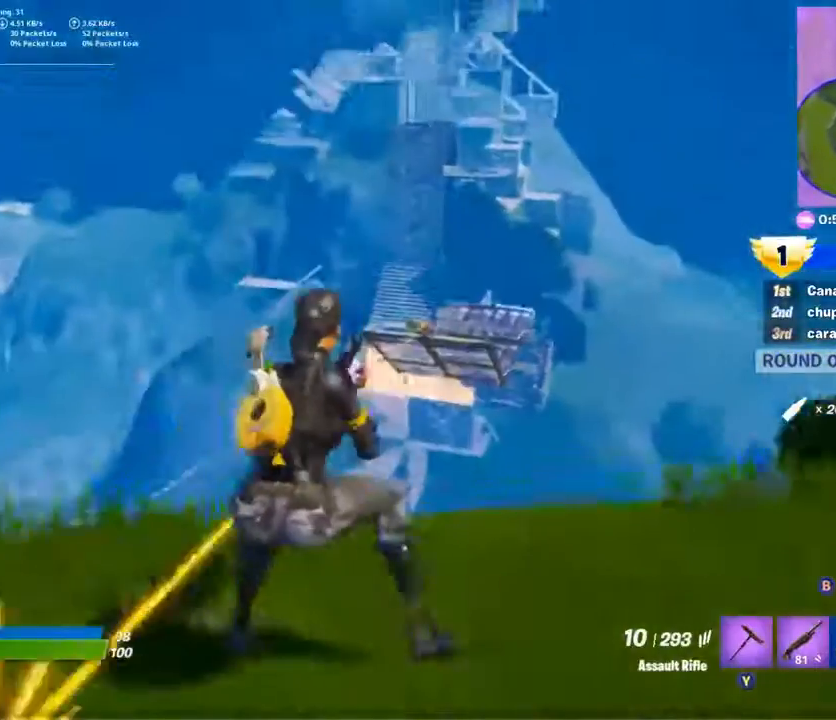
{"dt_ms": 500, "buttons": ["L2", "R2"], "left_stick": "up", "right_stick": "up-right", "events": [[33, "right_stick", "center"], [67, "L2", "down"], [300, "right_stick", "up-right"], [333, "left_stick", "up"], [400, "R2", "down"]]}
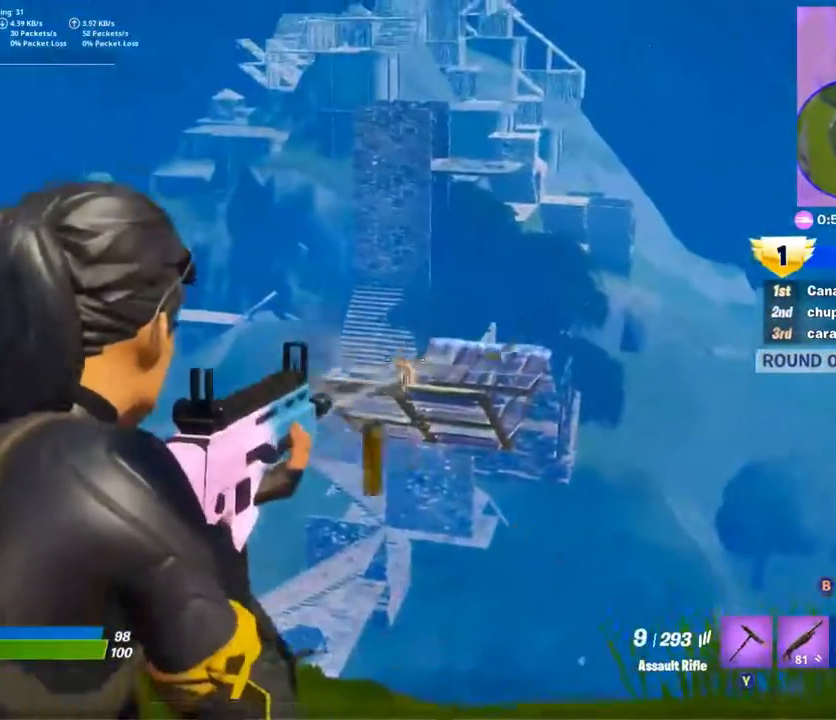
{"dt_ms": 500, "buttons": ["L2", "R2"], "left_stick": "up-left", "right_stick": "center", "events": [[33, "right_stick", "down"], [100, "left_stick", "down-left"], [300, "left_stick", "up-left"], [300, "right_stick", "center"], [367, "left_stick", "up"], [367, "right_stick", "down"], [500, "left_stick", "up-left"], [500, "right_stick", "center"]]}
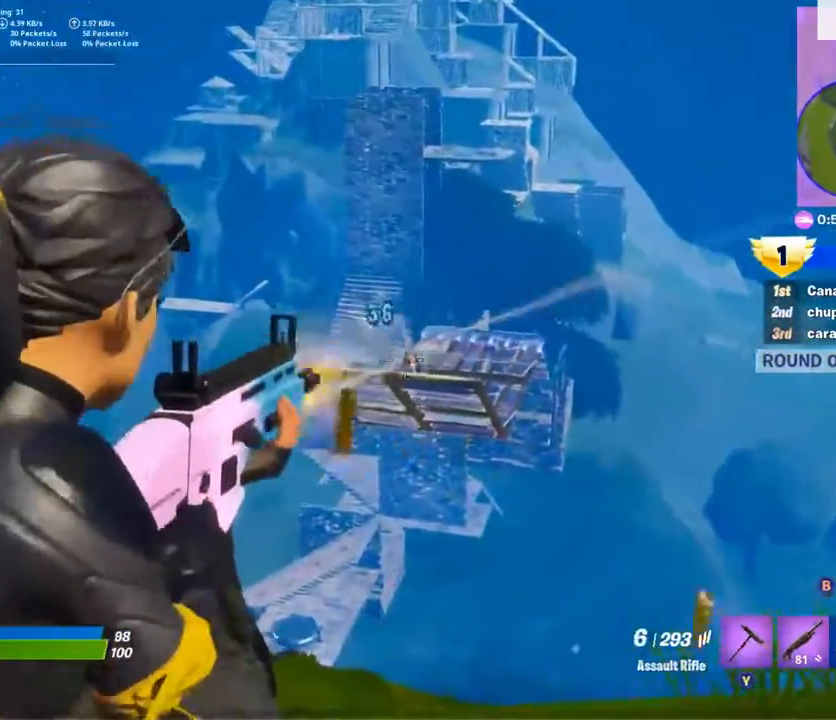
{"dt_ms": 500, "buttons": ["L2", "R2"], "left_stick": "left", "right_stick": "center"}
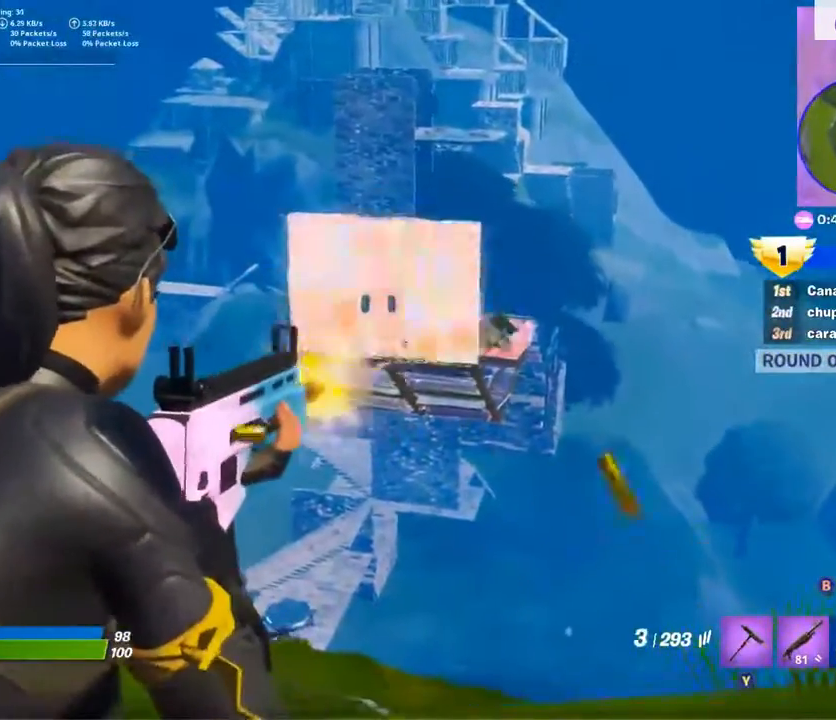
{"dt_ms": 500, "buttons": ["R2"], "left_stick": "center", "right_stick": "center", "events": [[67, "left_stick", "up-left"], [200, "left_stick", "center"], [233, "L2", "up"]]}
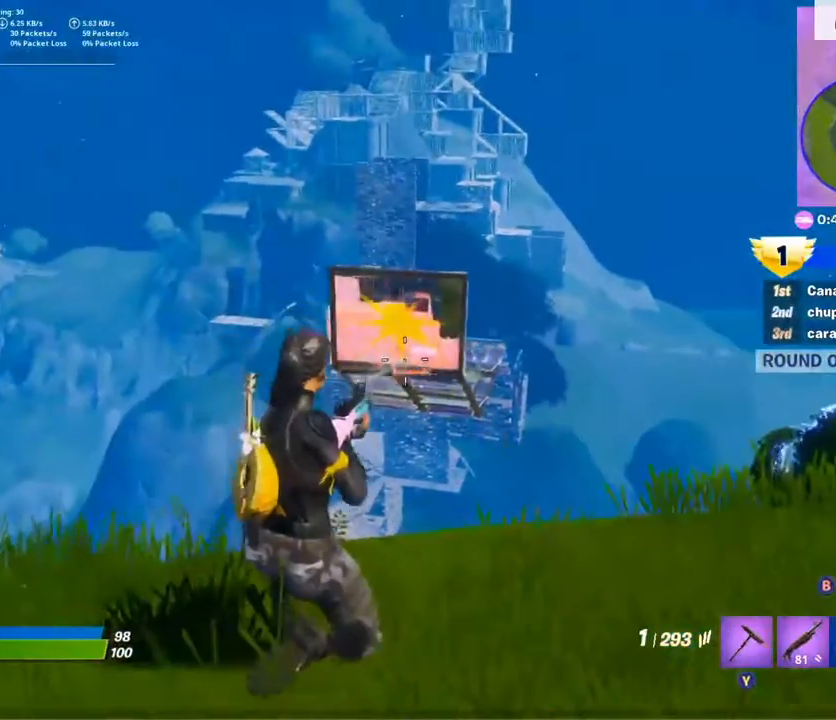
{"dt_ms": 500, "buttons": [], "left_stick": "center", "right_stick": "center", "events": [[100, "R2", "up"]]}
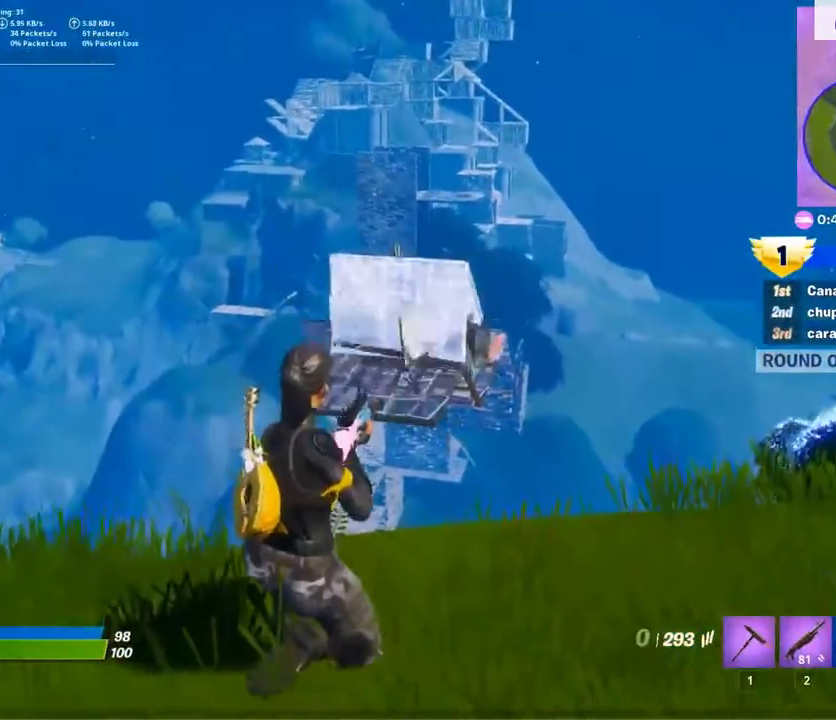
{"dt_ms": 500, "buttons": [], "left_stick": "center", "right_stick": "center", "events": []}
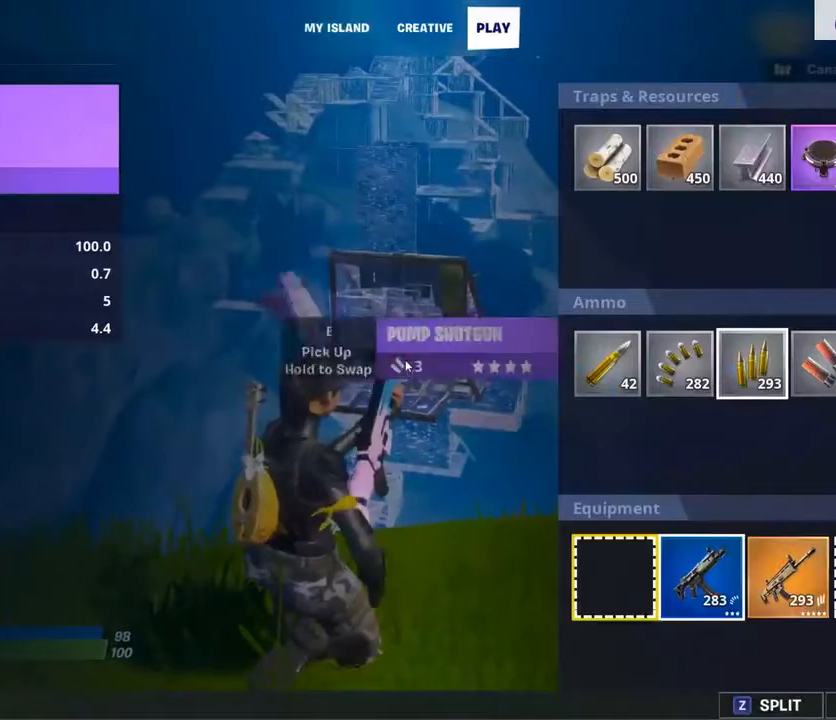
{"dt_ms": 500, "buttons": [], "left_stick": "center", "right_stick": "center", "events": []}
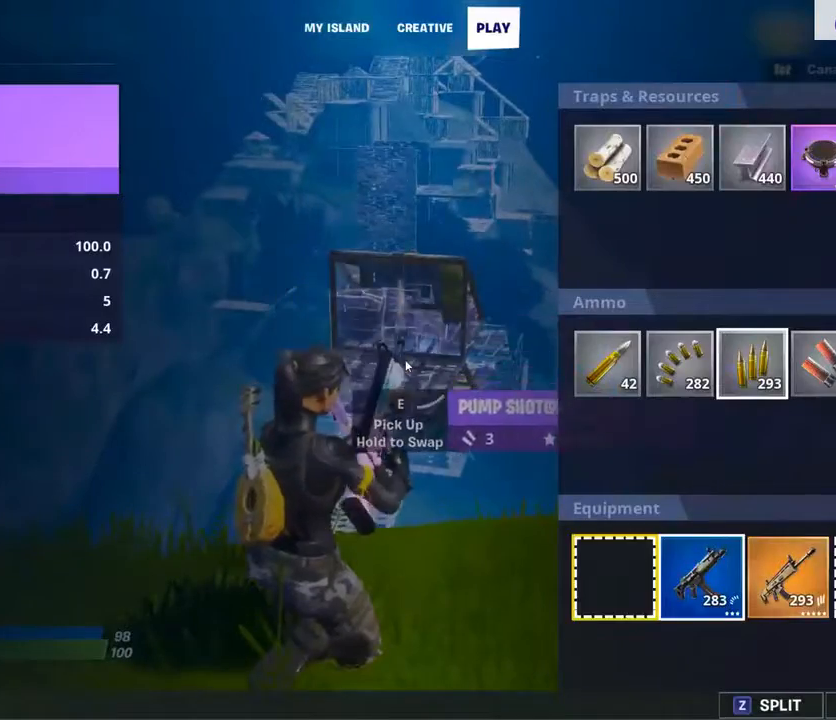
{"dt_ms": 500, "buttons": [], "left_stick": "center", "right_stick": "center", "events": []}
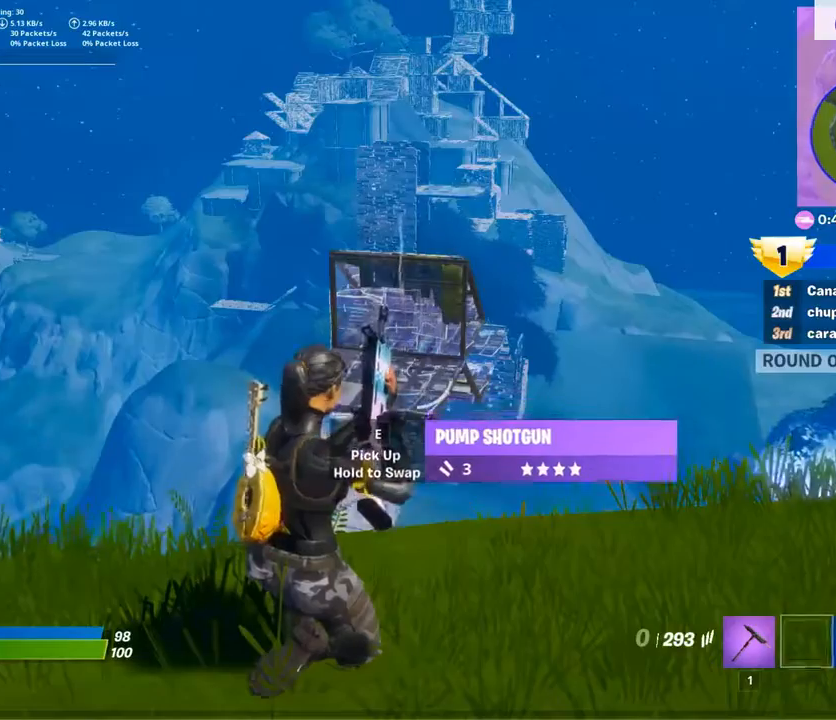
{"dt_ms": 500, "buttons": [], "left_stick": "down", "right_stick": "center", "events": [[233, "B", "down"], [300, "left_stick", "down"], [333, "B", "up"]]}
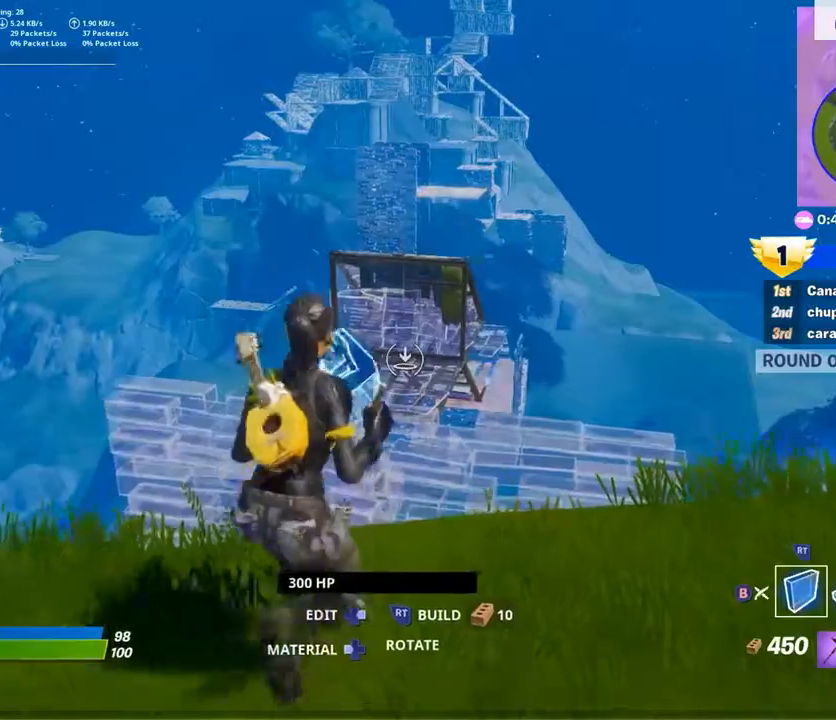
{"dt_ms": 500, "buttons": ["B"], "left_stick": "down", "right_stick": "center", "events": [[167, "B", "down"], [233, "B", "up"], [467, "B", "down"]]}
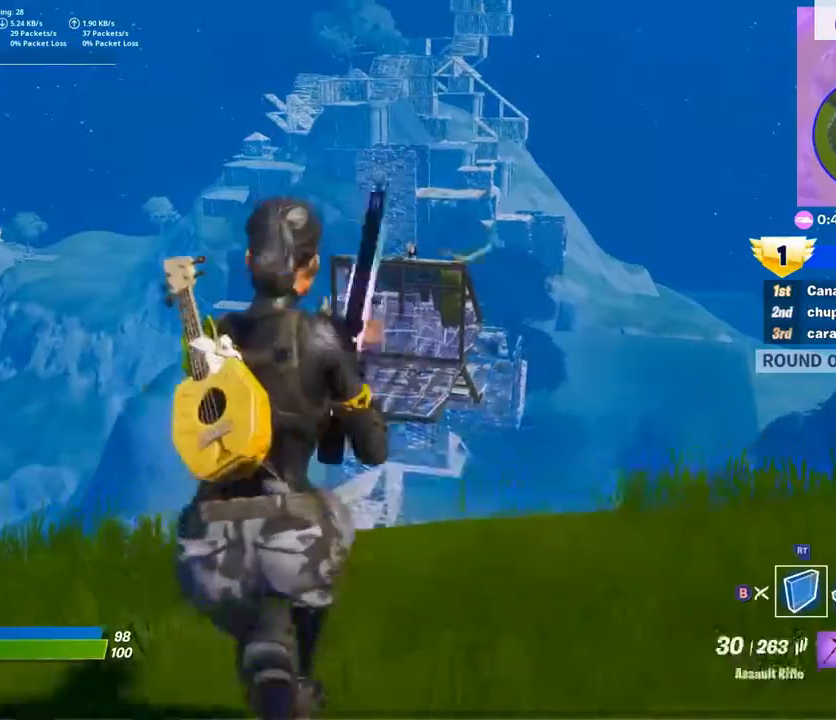
{"dt_ms": 500, "buttons": ["A", "R2"], "left_stick": "up-left", "right_stick": "down", "events": [[33, "left_stick", "up"], [100, "R2", "down"], [133, "A", "down"], [133, "B", "up"], [233, "left_stick", "down"], [233, "right_stick", "up"], [333, "A", "up"], [333, "right_stick", "down"], [433, "A", "down"], [500, "left_stick", "up-left"]]}
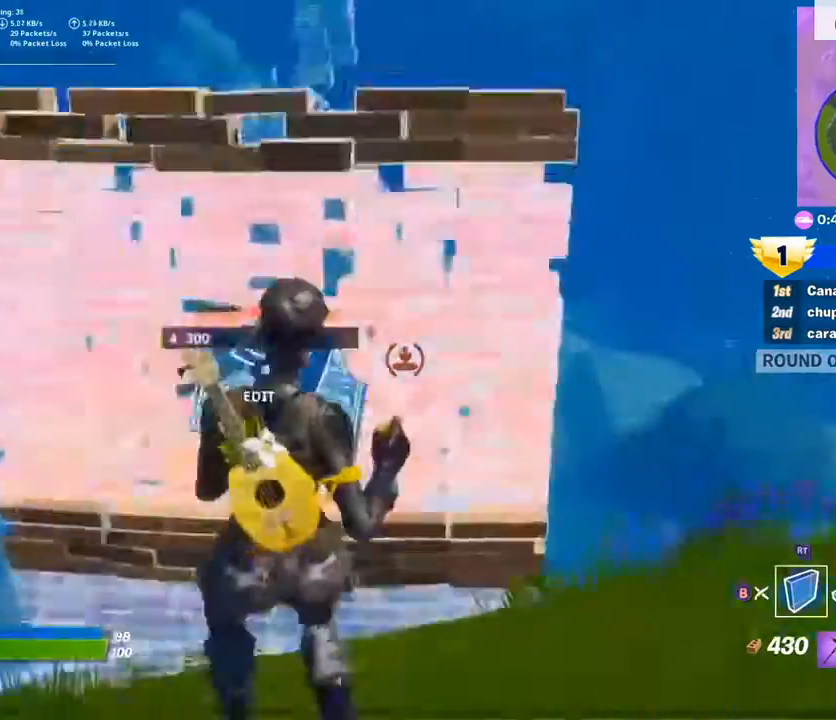
{"dt_ms": 500, "buttons": [], "left_stick": "up-right", "right_stick": "center", "events": [[133, "A", "up"], [133, "R2", "up"], [200, "R1", "down"], [233, "L2", "down"], [267, "right_stick", "up"], [333, "R1", "up"], [367, "right_stick", "center"], [400, "L2", "up"], [400, "left_stick", "up-right"], [433, "B", "down"], [500, "B", "up"]]}
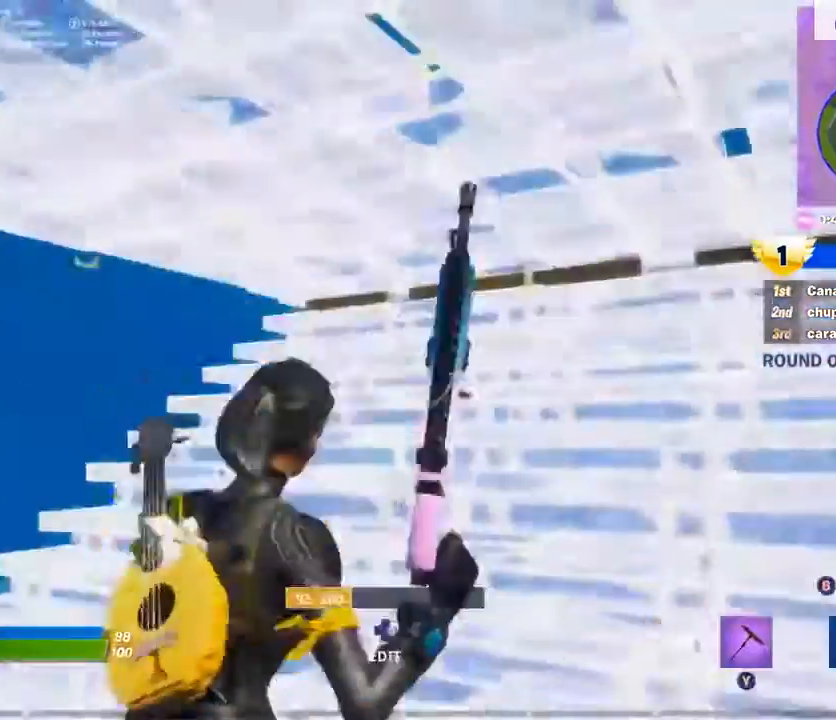
{"dt_ms": 500, "buttons": ["X"], "left_stick": "right", "right_stick": "center", "events": [[167, "right_stick", "up-right"], [267, "left_stick", "up"], [267, "right_stick", "center"], [367, "X", "down"], [367, "left_stick", "right"], [467, "X", "up"], [500, "X", "down"]]}
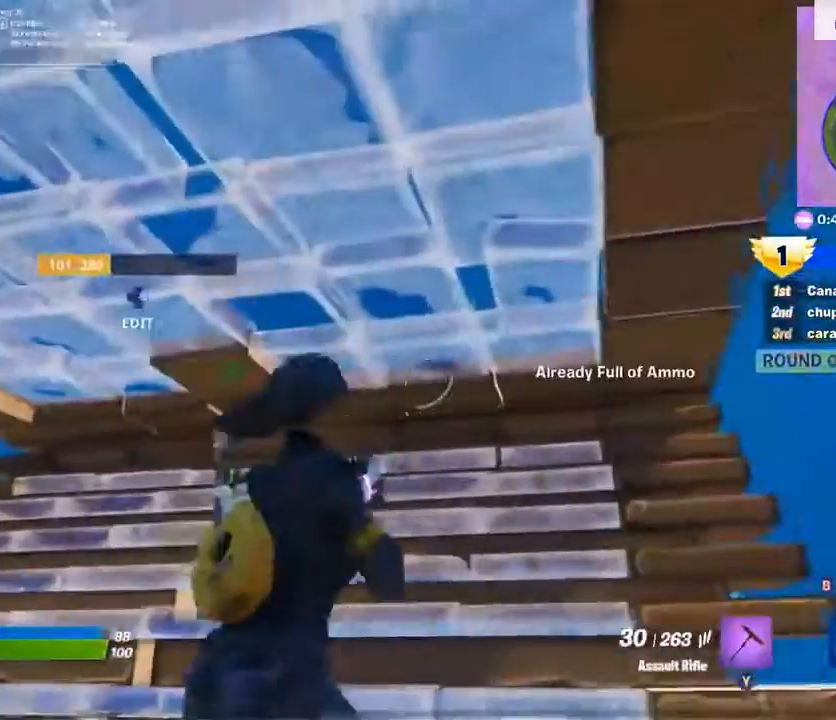
{"dt_ms": 500, "buttons": [], "left_stick": "down-left", "right_stick": "center", "events": [[100, "X", "up"], [200, "left_stick", "up"], [233, "R3", "down"], [400, "R3", "up"], [400, "left_stick", "left"], [467, "left_stick", "down-left"]]}
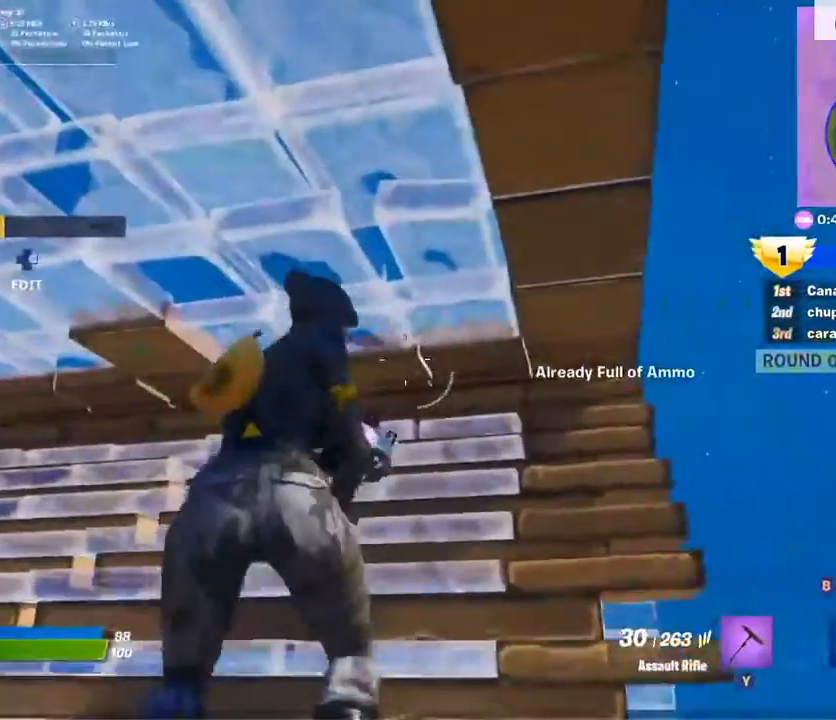
{"dt_ms": 500, "buttons": ["X"], "left_stick": "center", "right_stick": "center", "events": [[33, "L1", "down"], [100, "X", "down"], [100, "left_stick", "center"], [133, "L1", "up"], [233, "X", "up"], [300, "X", "down"], [367, "X", "up"], [433, "X", "down"]]}
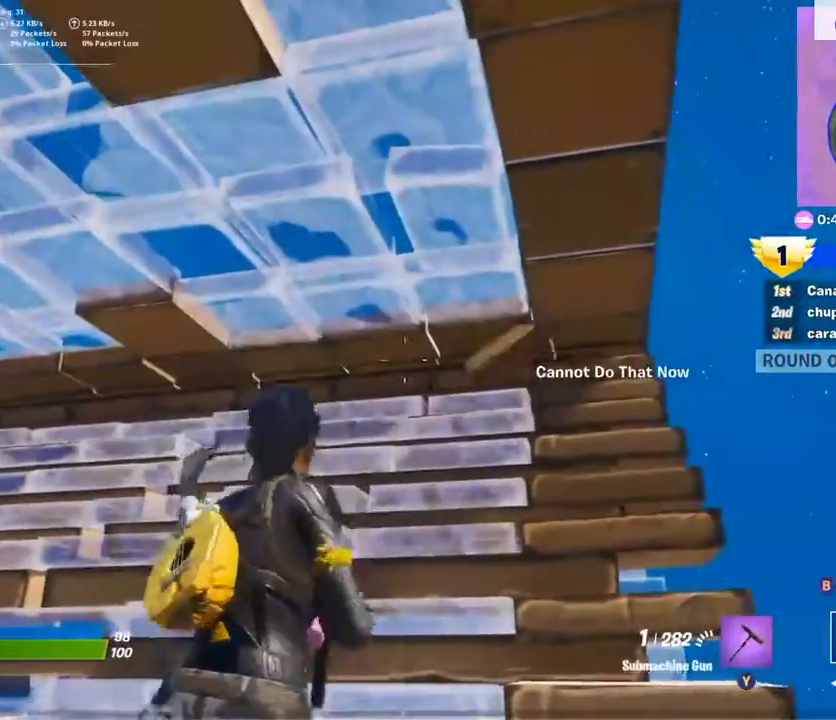
{"dt_ms": 500, "buttons": [], "left_stick": "center", "right_stick": "center", "events": [[33, "X", "up"], [33, "left_stick", "up"], [200, "left_stick", "center"]]}
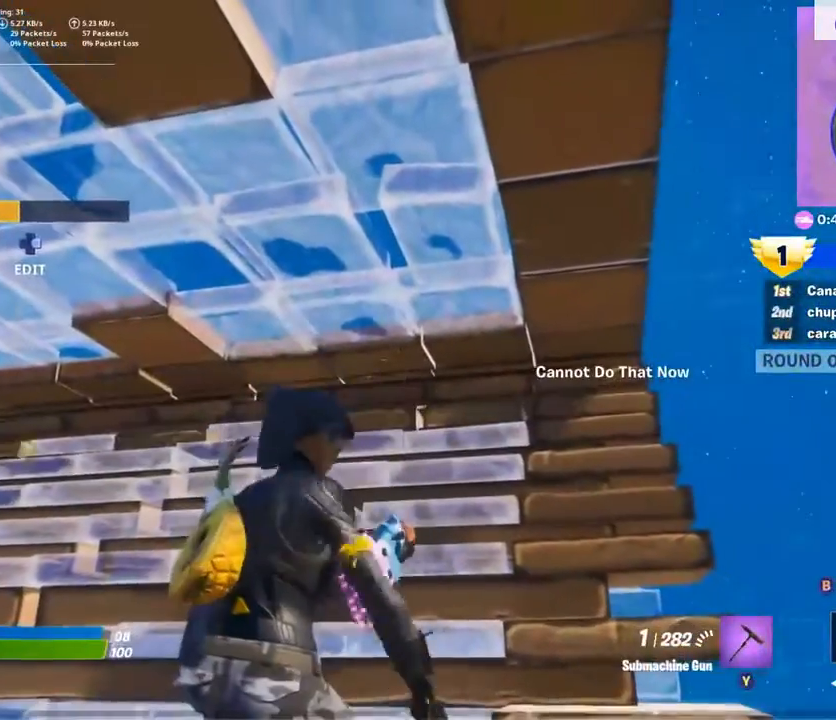
{"dt_ms": 1000, "buttons": [], "left_stick": "center", "right_stick": "center"}
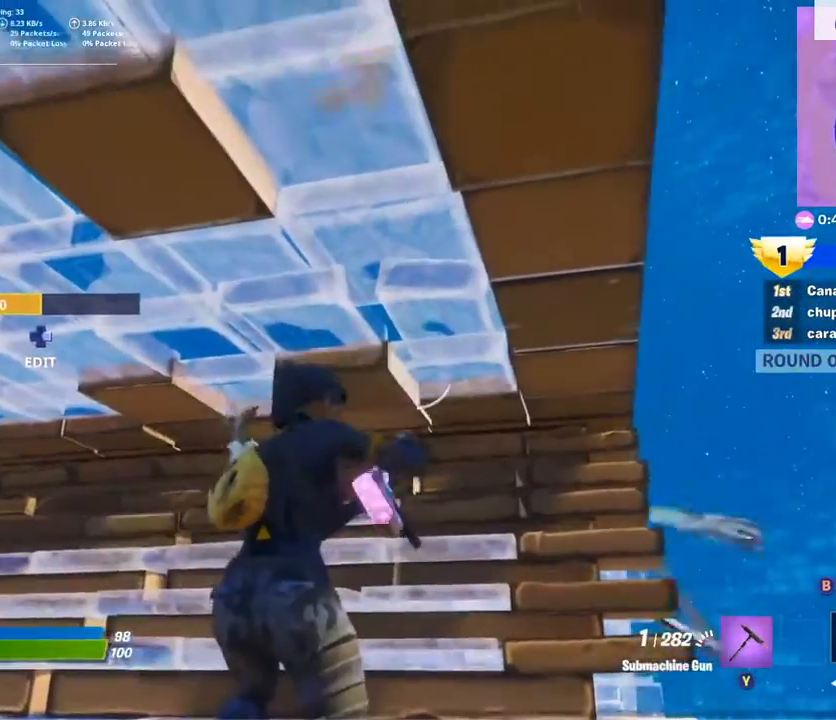
{"dt_ms": 500, "buttons": [], "left_stick": "center", "right_stick": "center", "events": []}
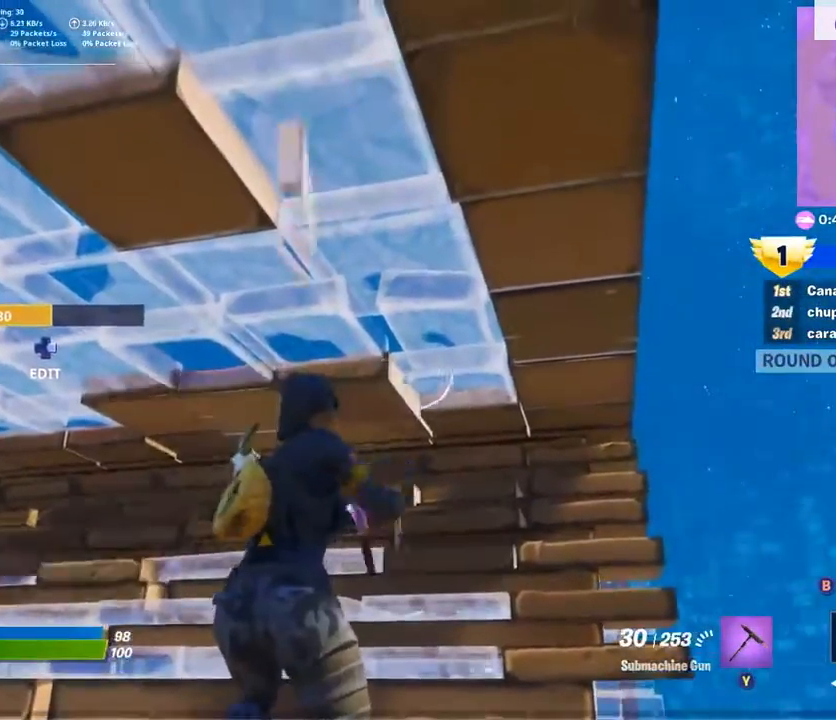
{"dt_ms": 500, "buttons": ["B"], "left_stick": "up", "right_stick": "center", "events": [[133, "DPAD_RIGHT", "down"], [167, "left_stick", "up"], [167, "right_stick", "up"], [200, "R2", "down"], [267, "R2", "up"], [267, "right_stick", "down"], [300, "DPAD_RIGHT", "up"], [400, "right_stick", "center"], [500, "B", "down"]]}
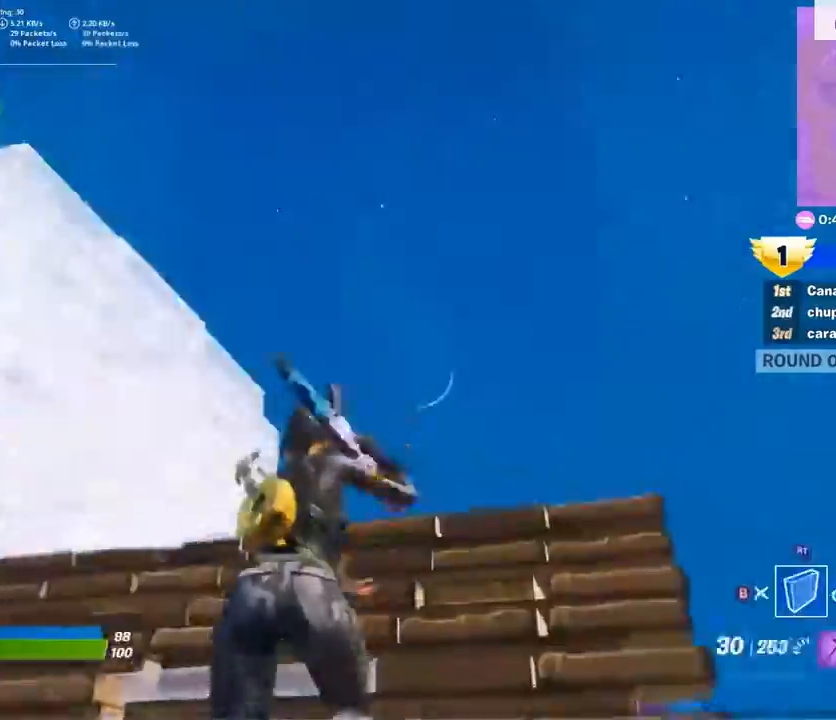
{"dt_ms": 500, "buttons": ["L2"], "left_stick": "up", "right_stick": "center", "events": [[67, "B", "up"], [333, "R1", "down"], [433, "L2", "down"], [467, "R1", "up"]]}
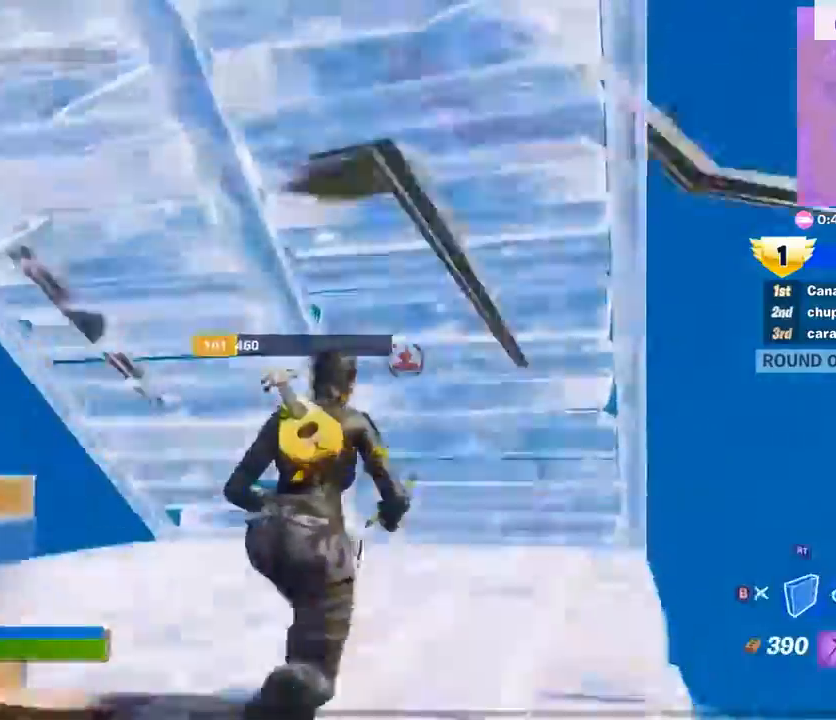
{"dt_ms": 500, "buttons": [], "left_stick": "left", "right_stick": "center", "events": [[67, "right_stick", "down"], [100, "L2", "up"], [100, "R2", "down"], [133, "right_stick", "center"], [200, "R2", "up"], [300, "B", "down"], [333, "left_stick", "left"], [400, "B", "up"]]}
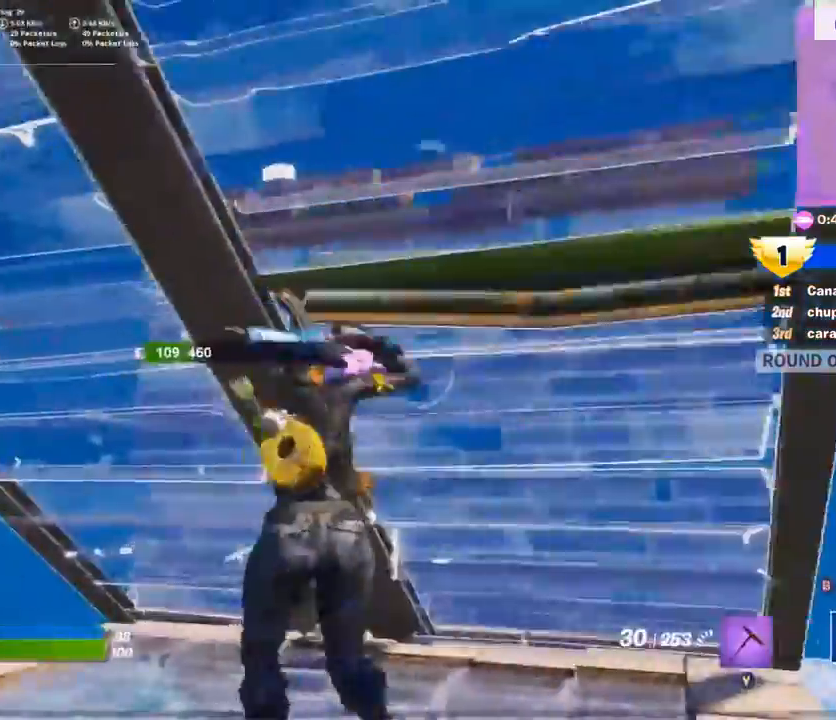
{"dt_ms": 500, "buttons": ["R2"], "left_stick": "left", "right_stick": "right", "events": [[333, "B", "down"], [400, "B", "up"], [500, "R2", "down"], [500, "right_stick", "right"]]}
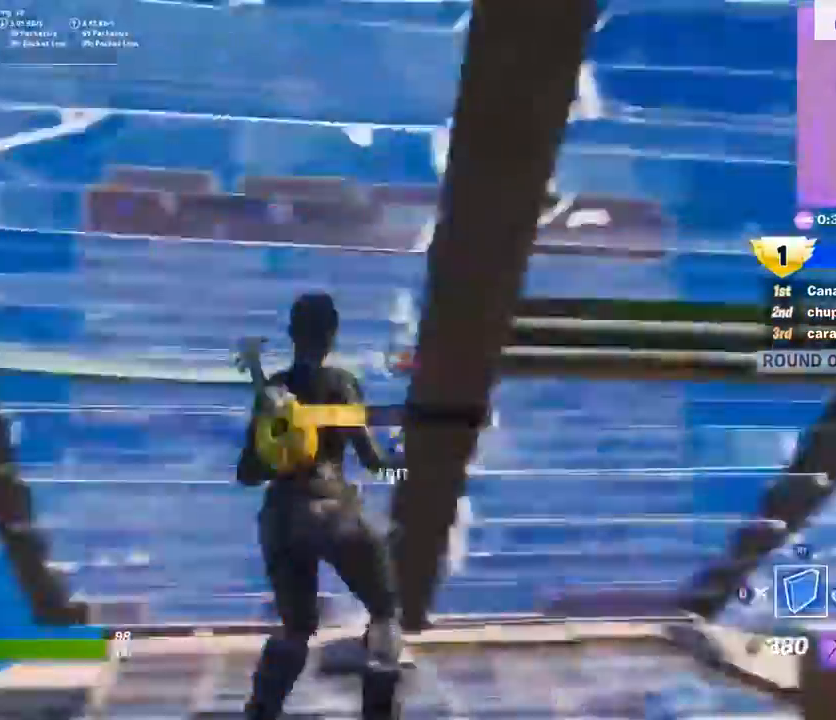
{"dt_ms": 500, "buttons": [], "left_stick": "up-left", "right_stick": "left", "events": [[200, "right_stick", "center"], [233, "B", "down"], [233, "R2", "up"], [333, "B", "up"], [367, "right_stick", "left"], [433, "left_stick", "up-left"]]}
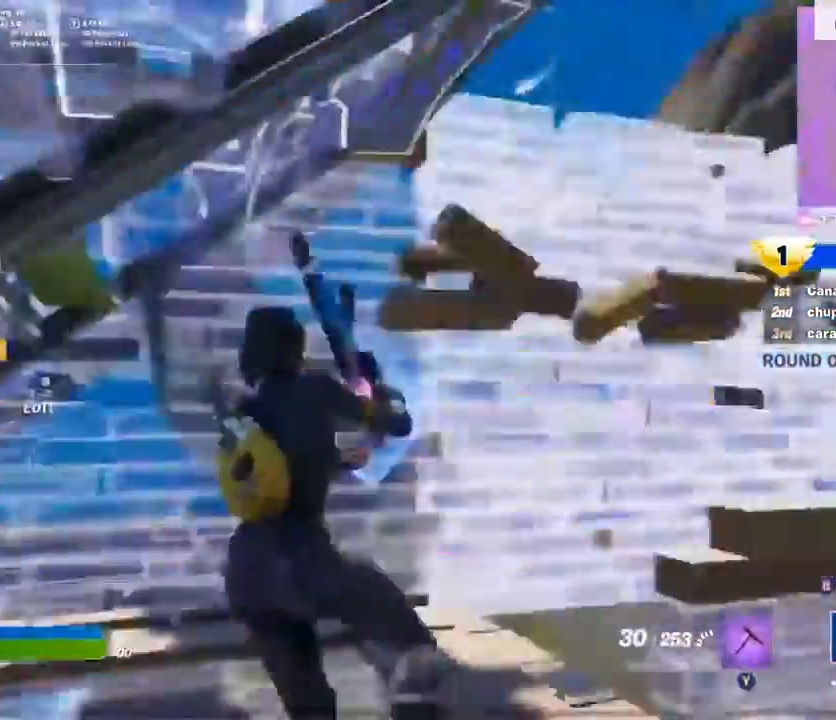
{"dt_ms": 500, "buttons": [], "left_stick": "right", "right_stick": "center", "events": [[33, "left_stick", "up"], [33, "right_stick", "center"], [167, "left_stick", "left"], [267, "left_stick", "down-left"], [367, "left_stick", "center"], [433, "left_stick", "right"]]}
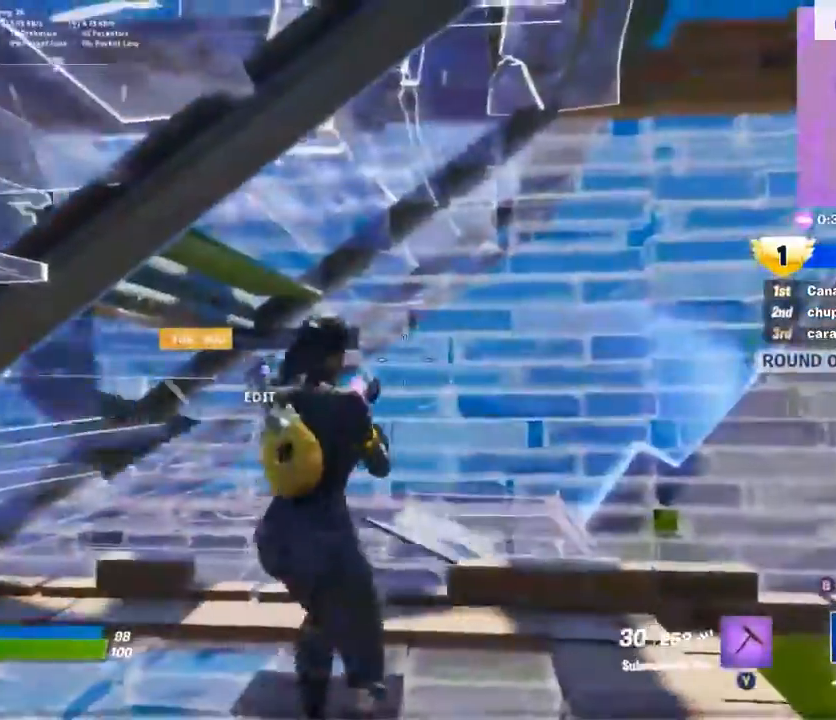
{"dt_ms": 500, "buttons": [], "left_stick": "right", "right_stick": "center", "events": [[33, "left_stick", "up"], [133, "L1", "down"], [200, "left_stick", "right"], [233, "L1", "up"], [267, "right_stick", "up-right"], [367, "right_stick", "center"]]}
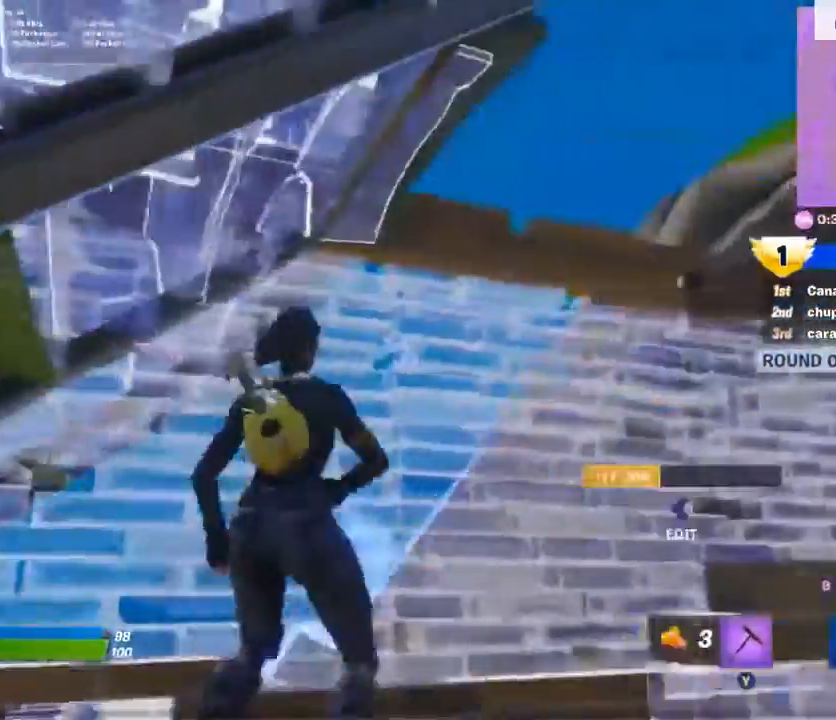
{"dt_ms": 500, "buttons": [], "left_stick": "right", "right_stick": "up", "events": [[100, "R1", "down"], [233, "R1", "up"], [333, "right_stick", "up"]]}
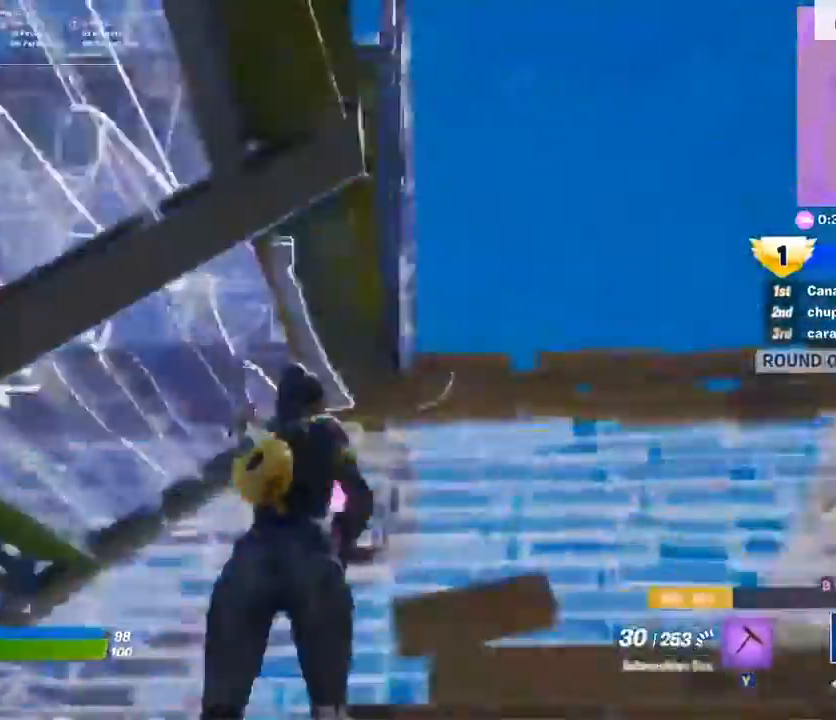
{"dt_ms": 500, "buttons": [], "left_stick": "left", "right_stick": "left", "events": [[33, "A", "down"], [33, "right_stick", "up-left"], [133, "A", "up"], [167, "right_stick", "left"], [400, "left_stick", "left"]]}